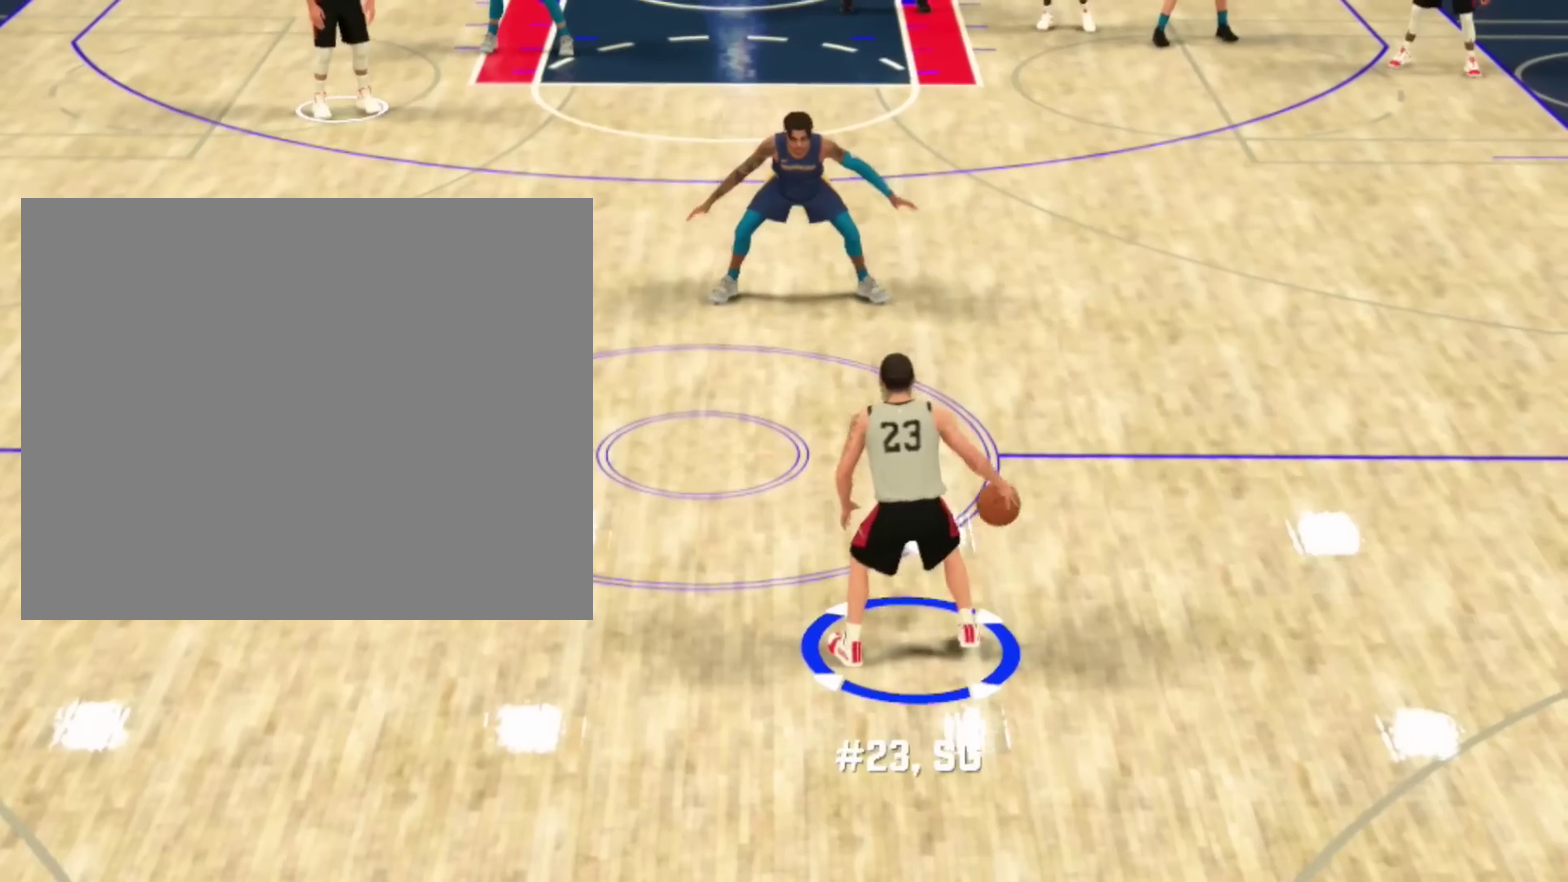
Gameplay with a controller (PlayStation layout); each line is a JSON object with the inputs held at the frame after it (dt_ms = milliseconds from this image to that frame). "events" lists button and stick changes between this image and that frame as [ms after this image, input, new state], when the widget could be followed in between. Not read: L1 L2.
{"dt_ms": 801, "buttons": [], "left_stick": "center", "right_stick": "down-left", "events": [[768, "right_stick", "down-left"]]}
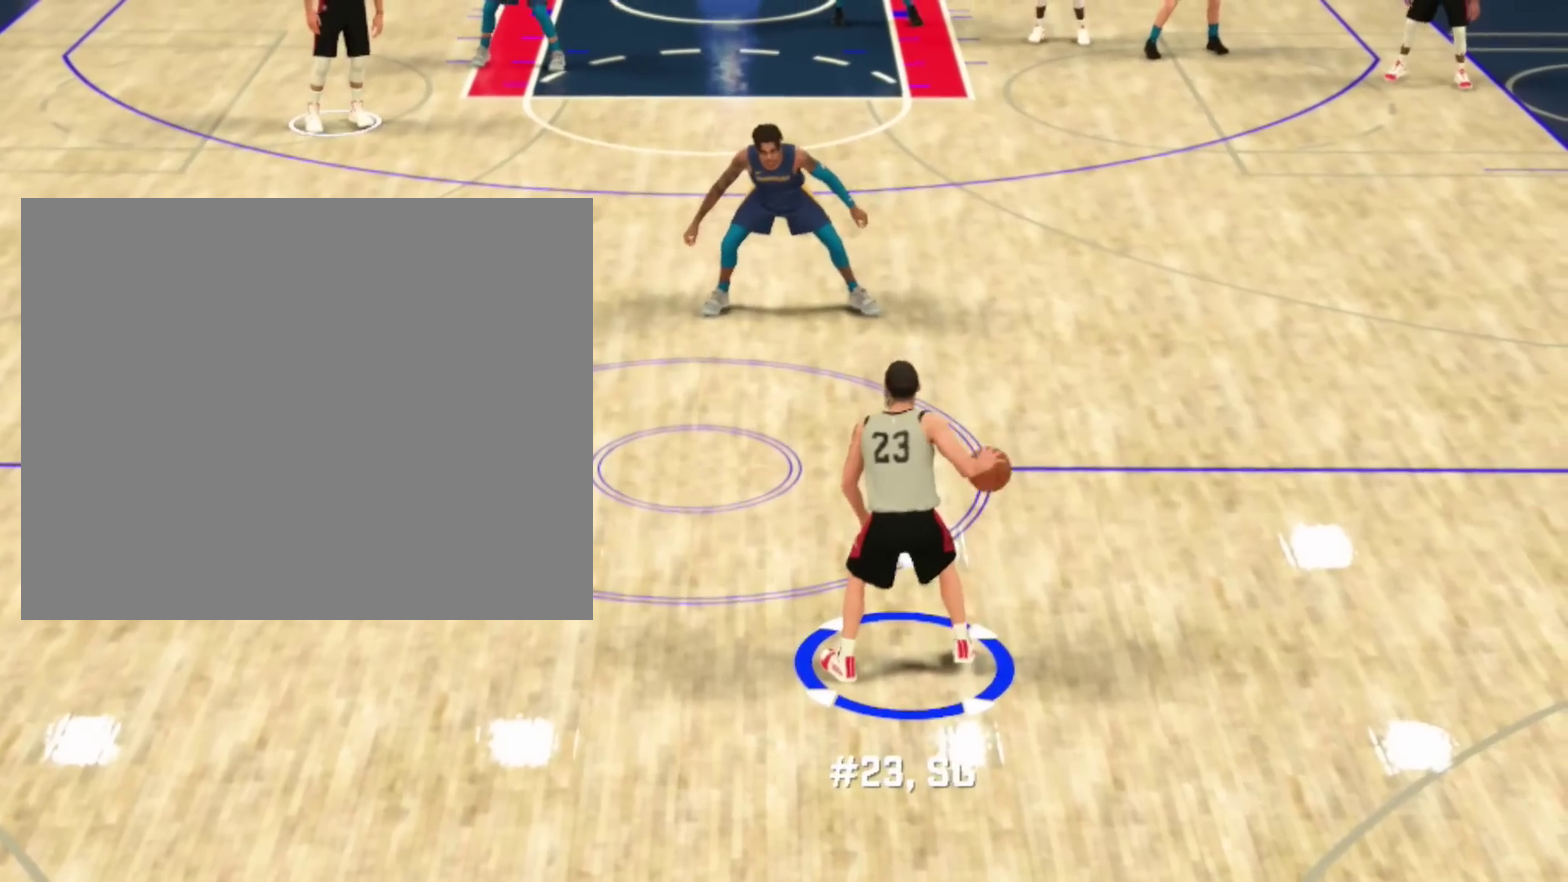
{"dt_ms": 401, "buttons": [], "left_stick": "center", "right_stick": "center", "events": [[67, "right_stick", "center"]]}
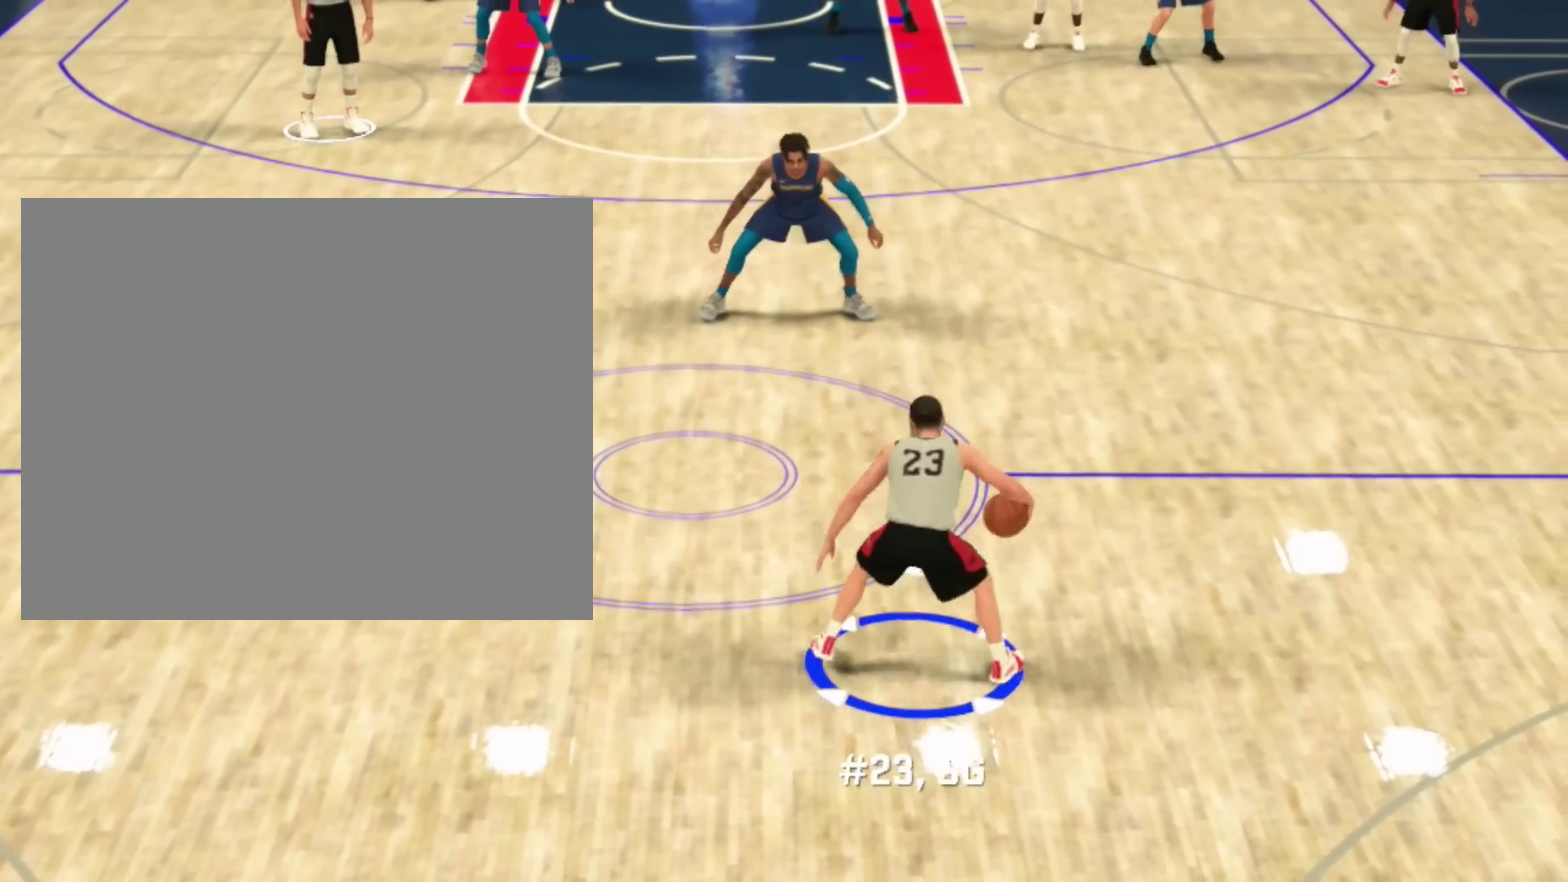
{"dt_ms": 400, "buttons": ["R2"], "left_stick": "center", "right_stick": "center", "events": [[66, "R2", "down"]]}
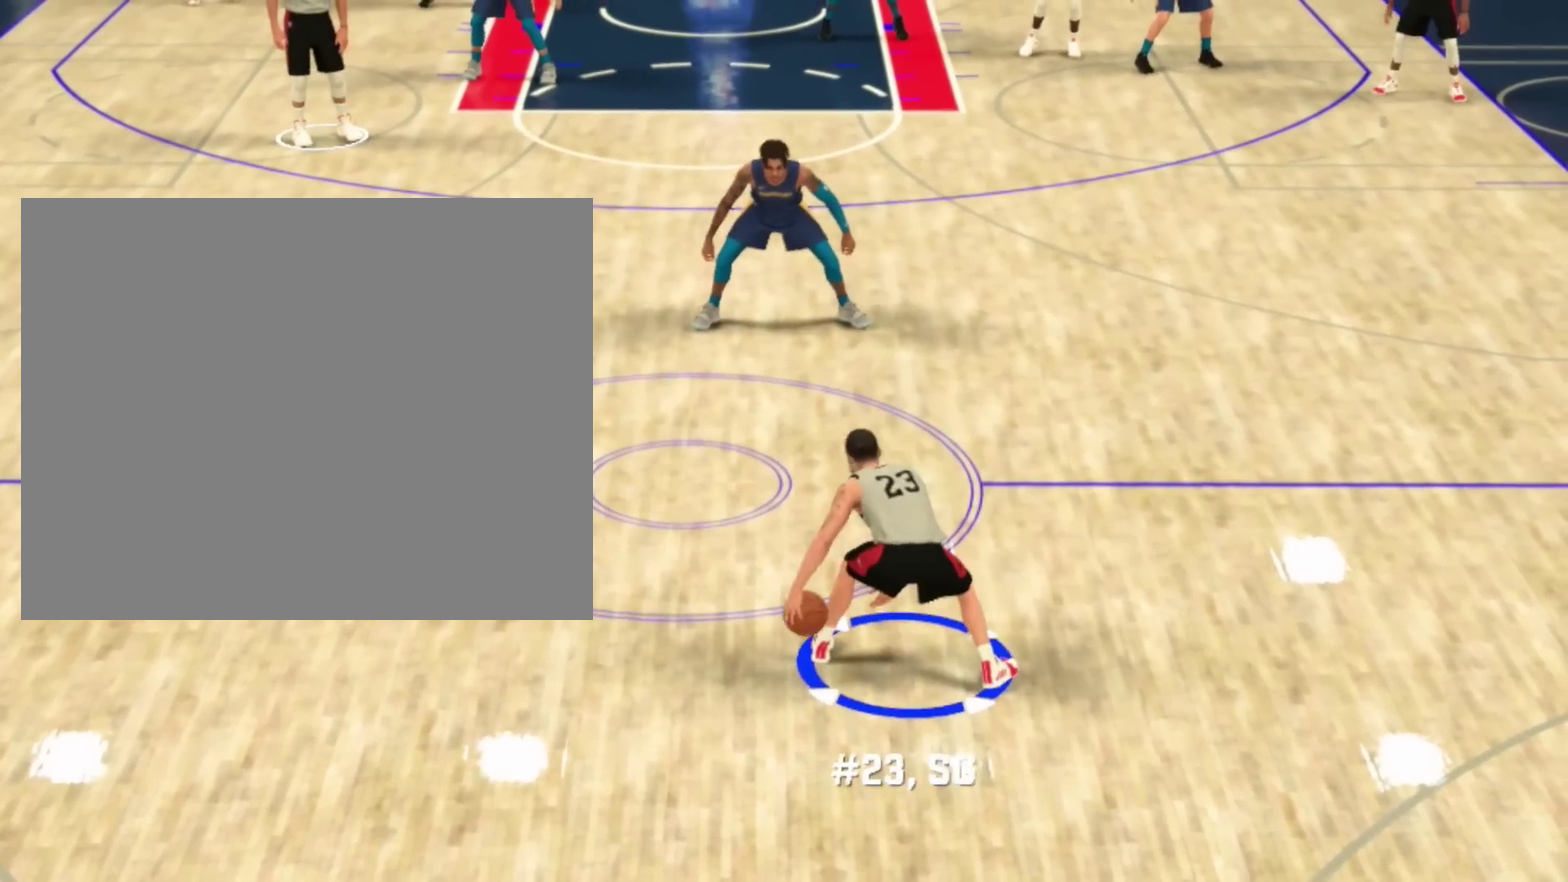
{"dt_ms": 801, "buttons": ["R2"], "left_stick": "center", "right_stick": "center", "events": [[33, "right_stick", "down"], [133, "right_stick", "center"]]}
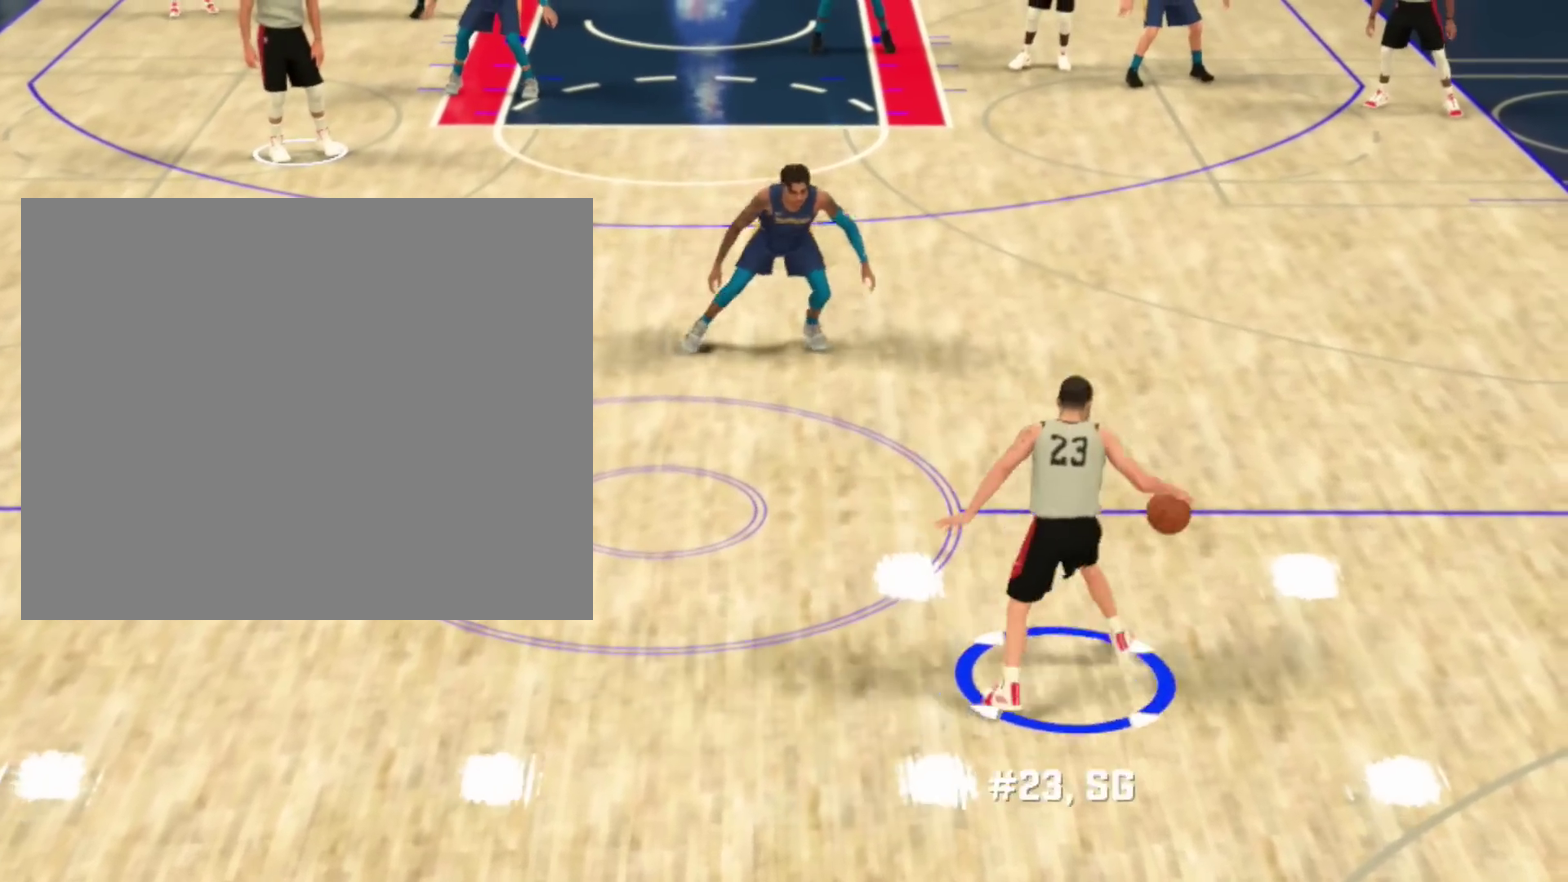
{"dt_ms": 300, "buttons": ["R2"], "left_stick": "center", "right_stick": "center", "events": []}
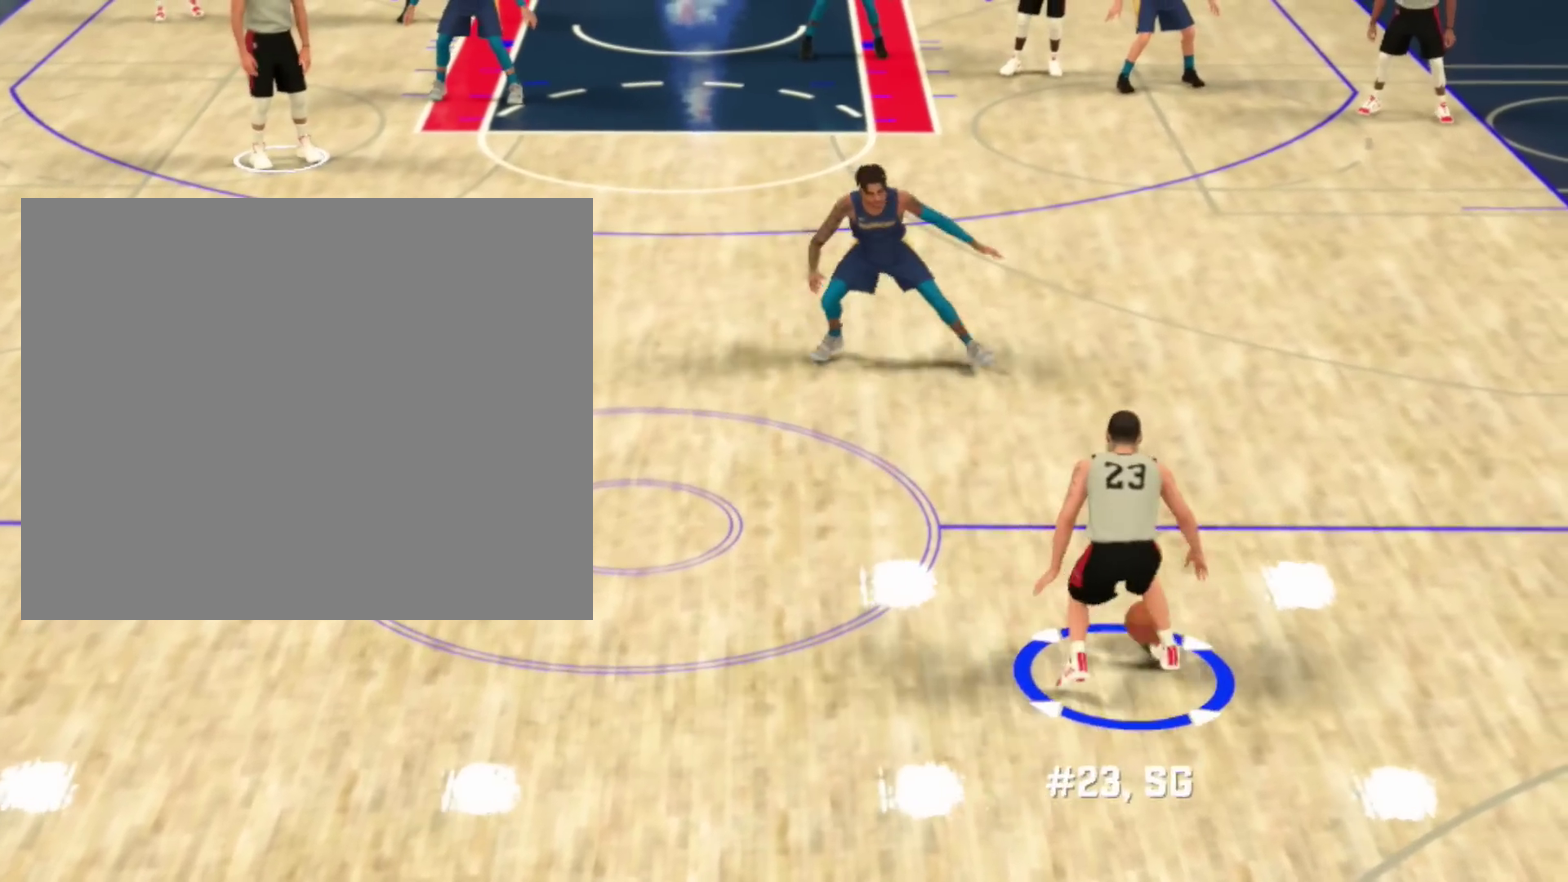
{"dt_ms": 400, "buttons": ["R2"], "left_stick": "center", "right_stick": "center", "events": []}
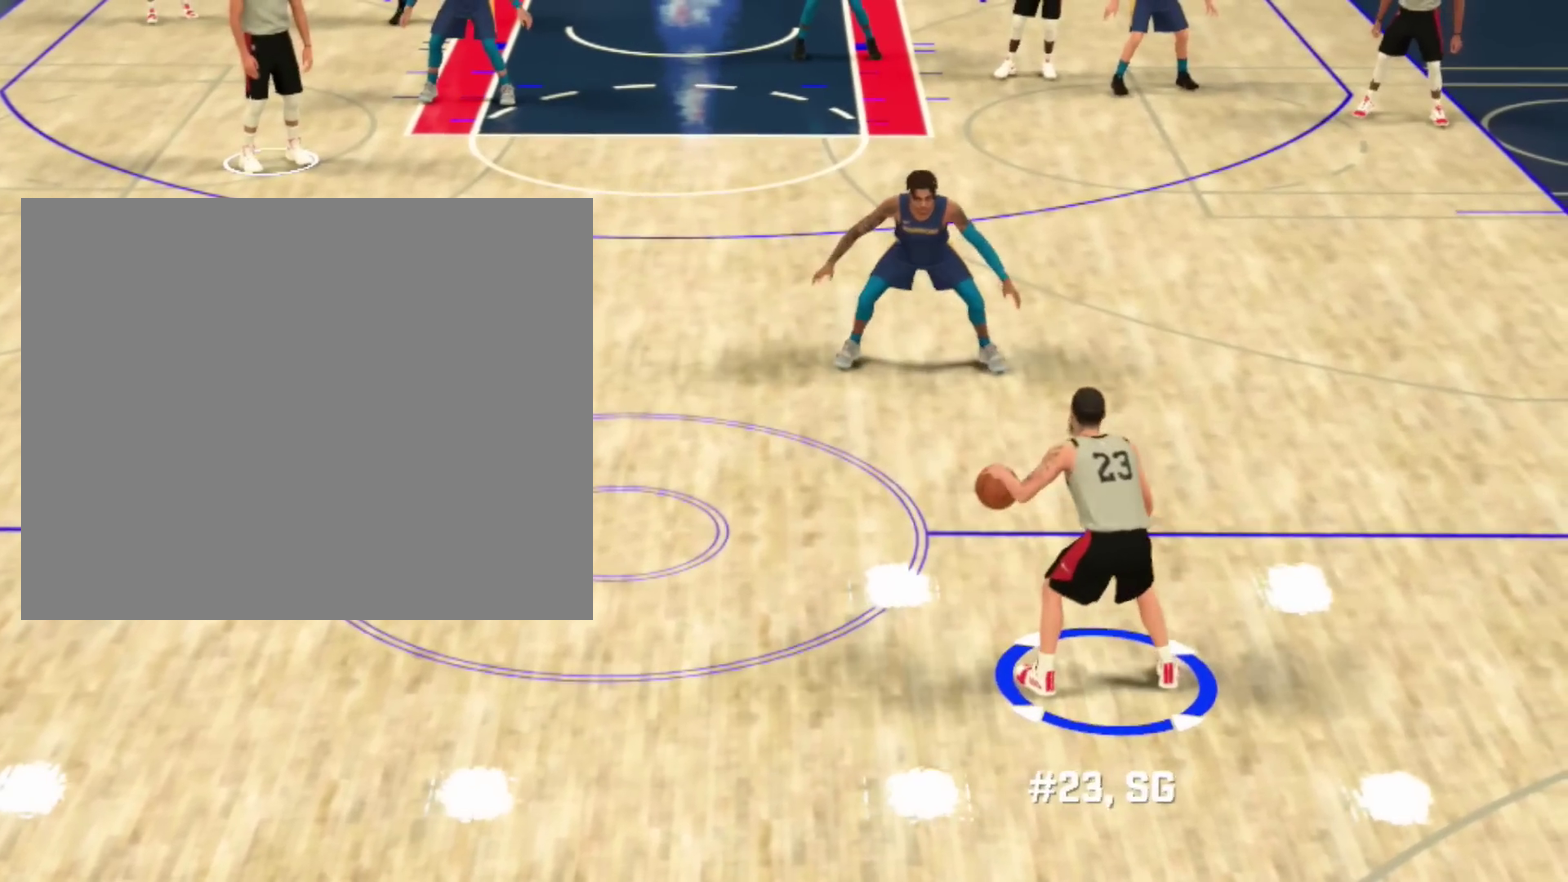
{"dt_ms": 601, "buttons": [], "left_stick": "center", "right_stick": "center", "events": [[301, "R2", "up"]]}
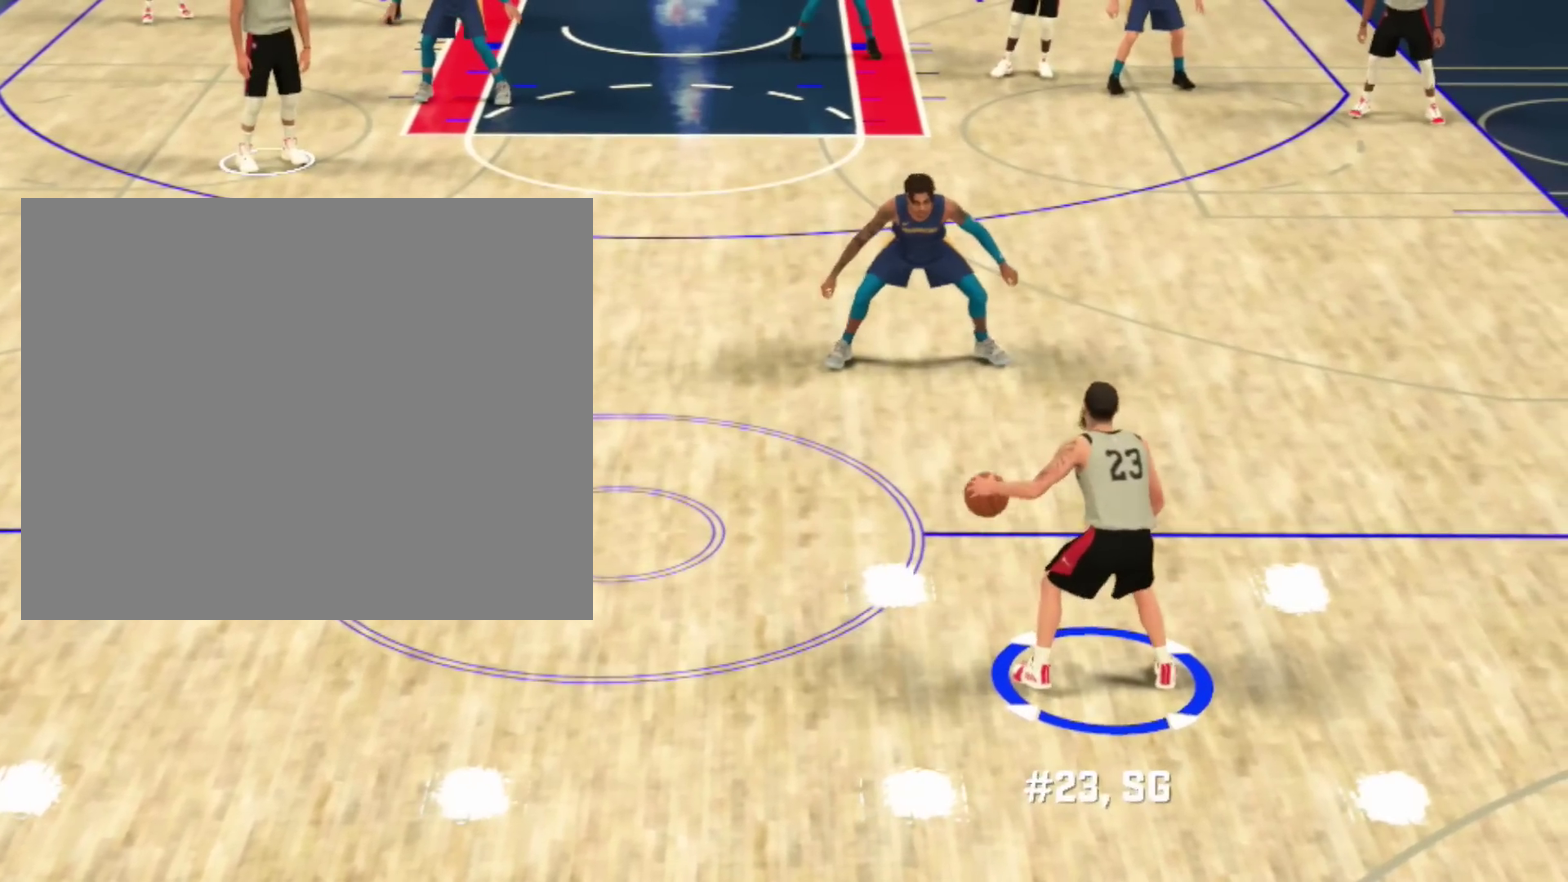
{"dt_ms": 501, "buttons": [], "left_stick": "center", "right_stick": "center", "events": []}
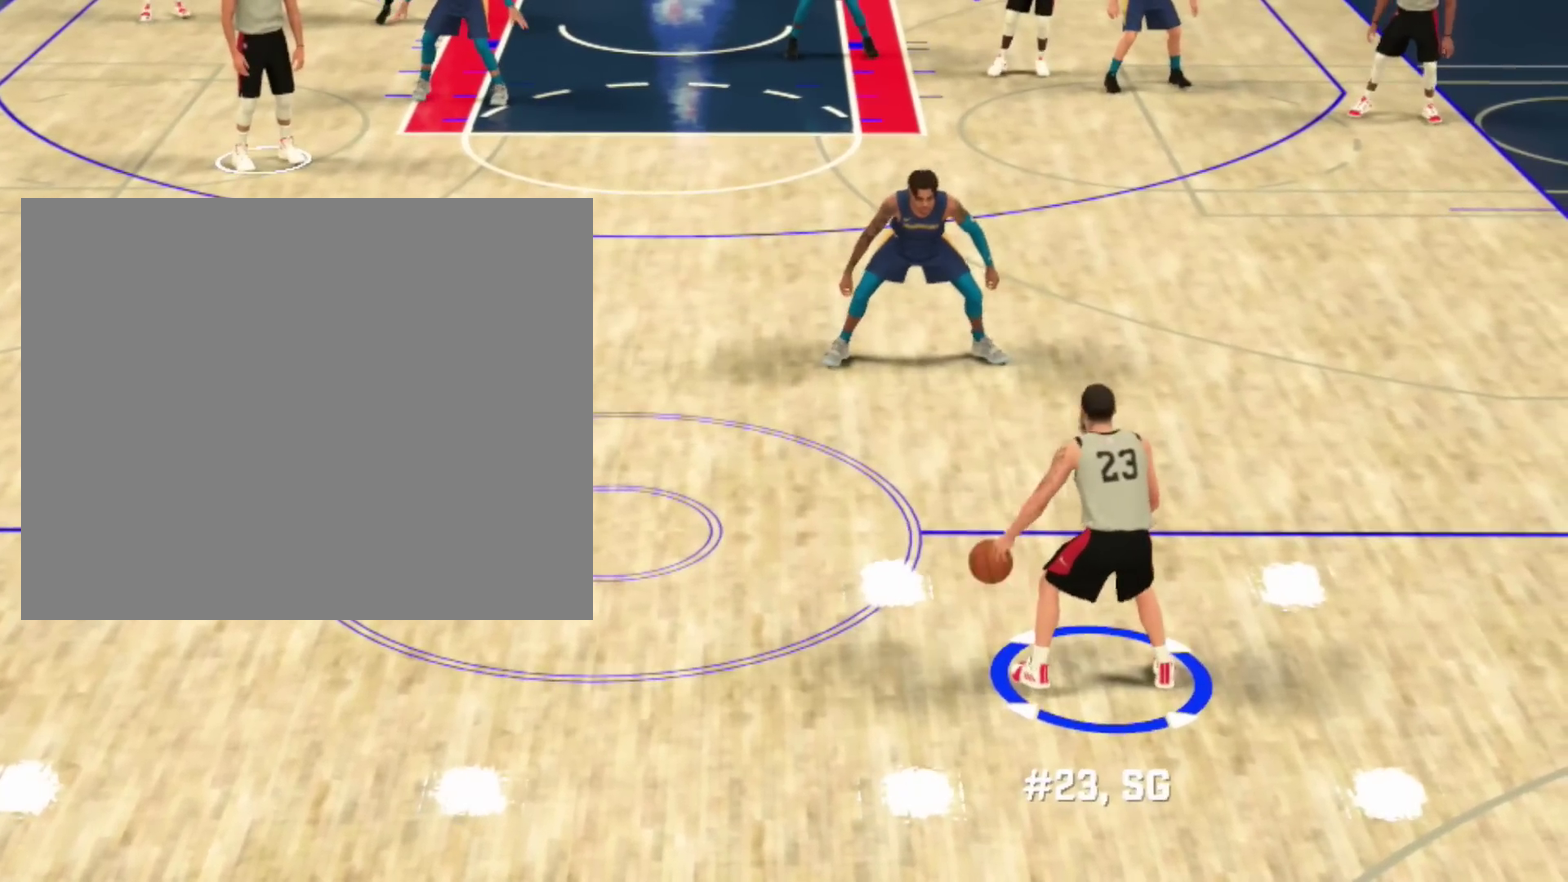
{"dt_ms": 600, "buttons": [], "left_stick": "center", "right_stick": "center", "events": []}
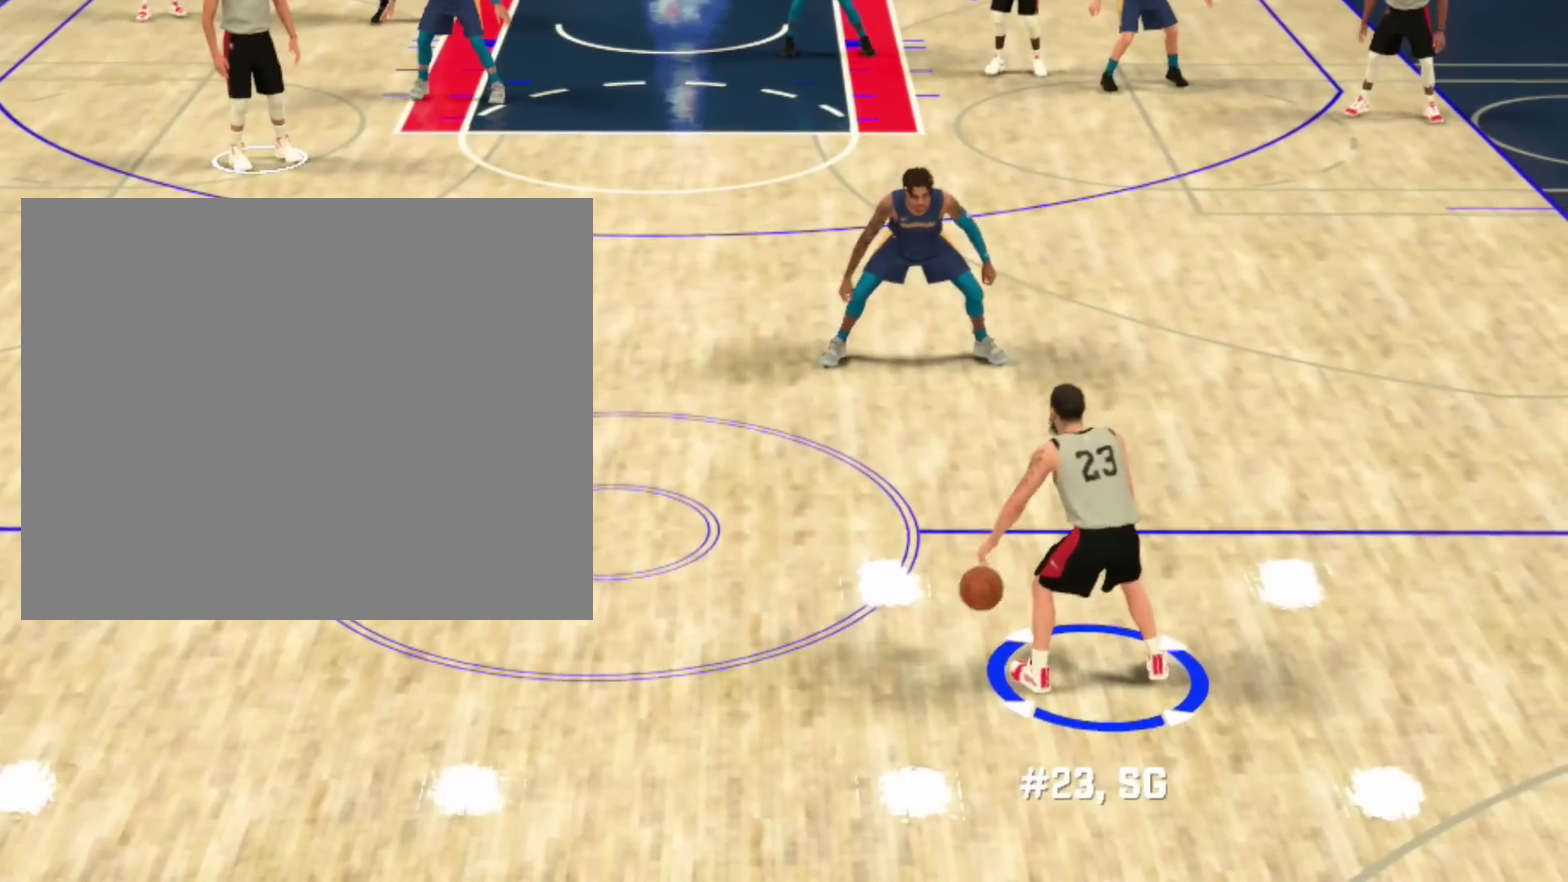
{"dt_ms": 401, "buttons": [], "left_stick": "center", "right_stick": "center", "events": [[67, "right_stick", "down-right"], [167, "right_stick", "center"]]}
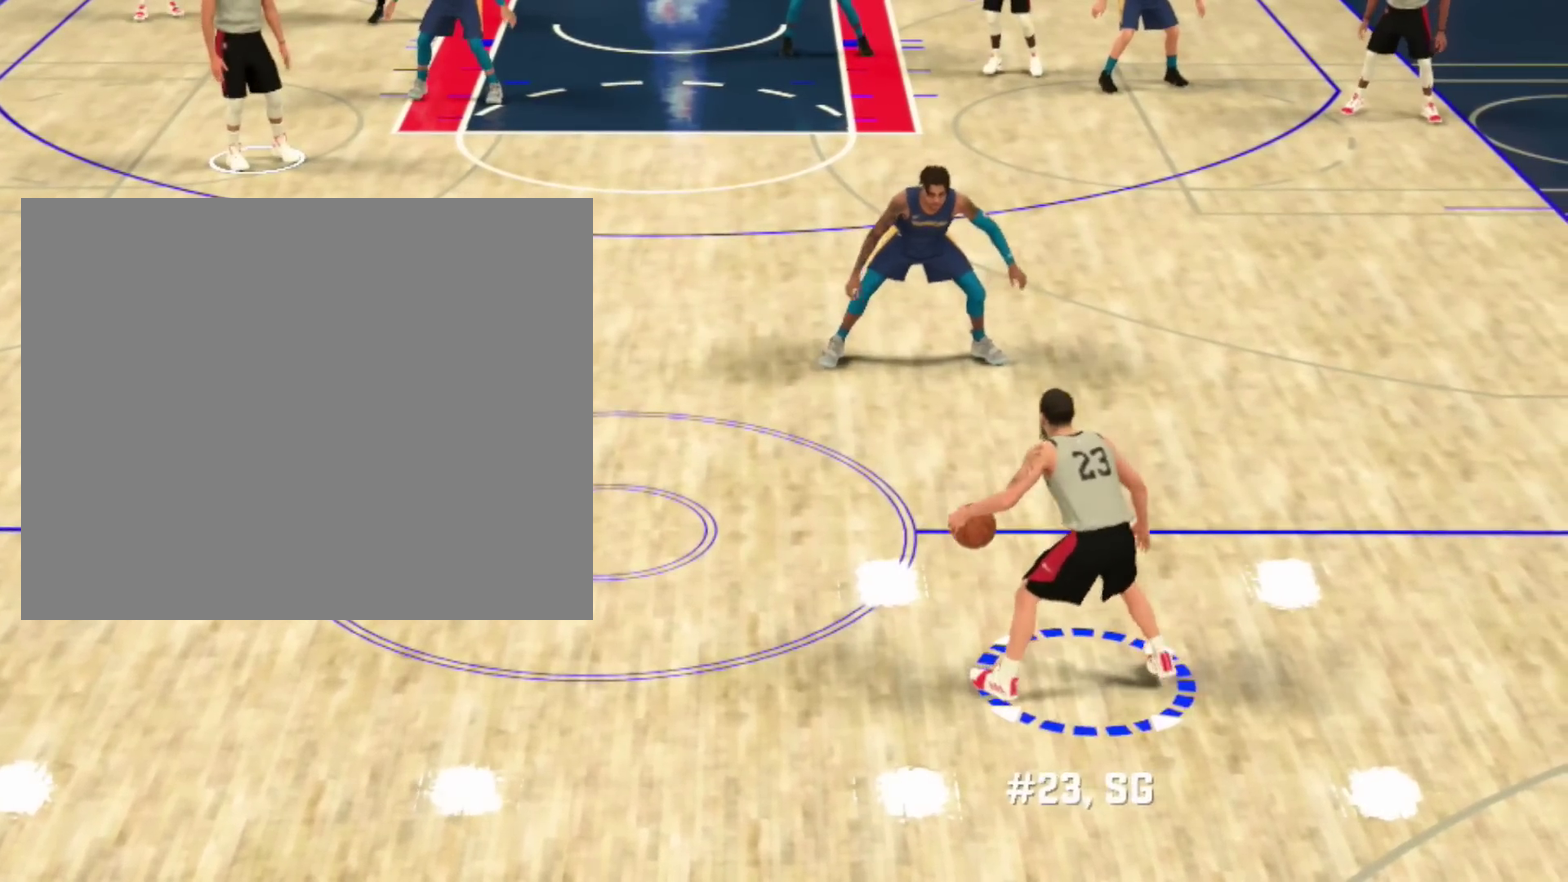
{"dt_ms": 500, "buttons": ["R2"], "left_stick": "center", "right_stick": "center", "events": [[66, "R2", "down"]]}
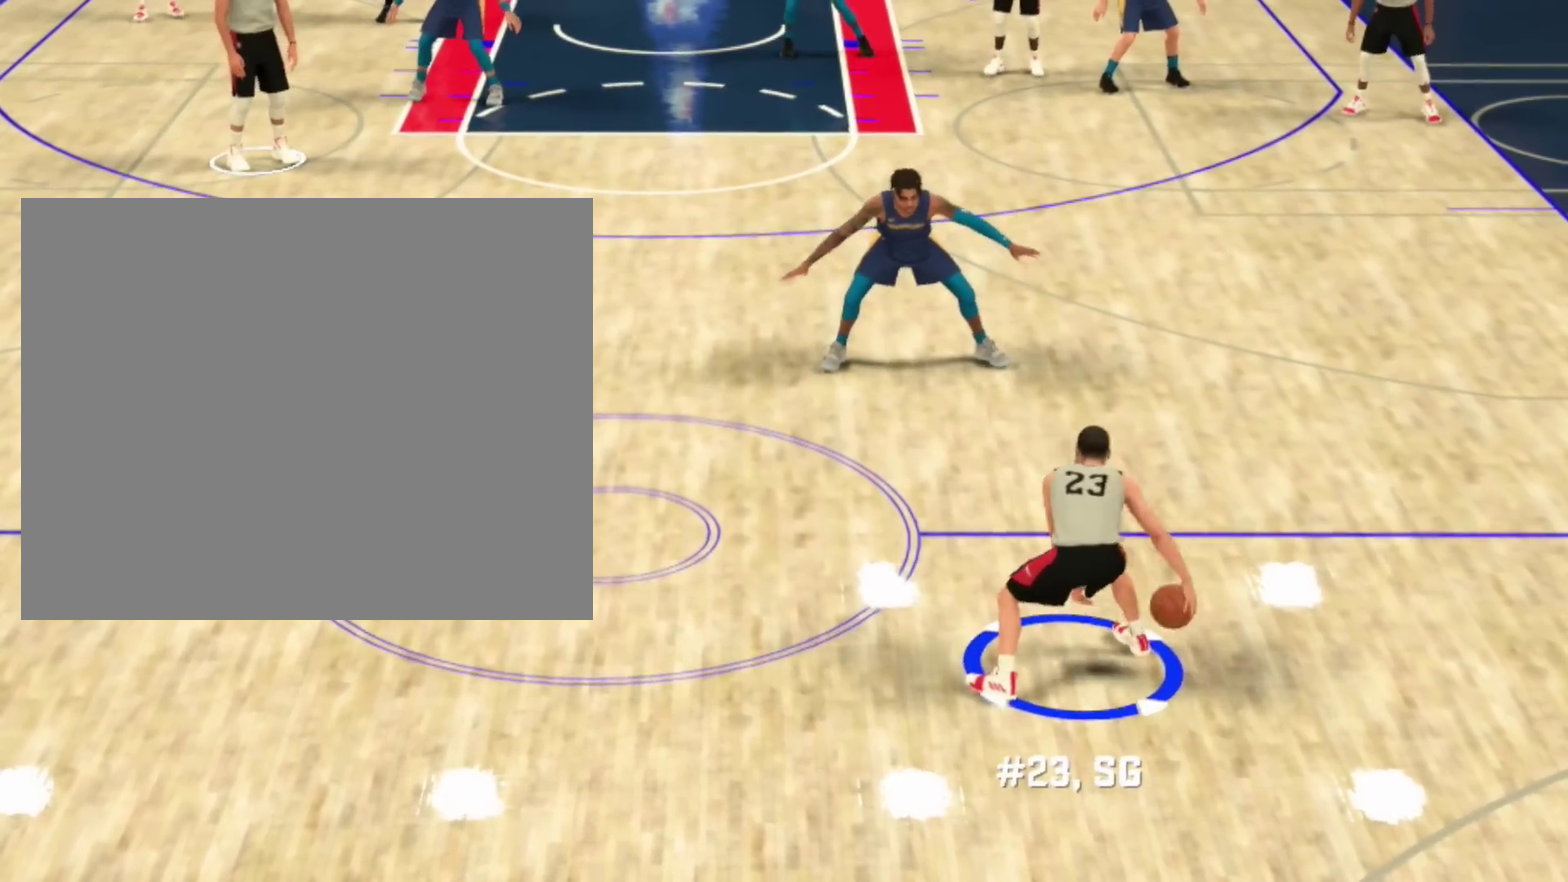
{"dt_ms": 501, "buttons": ["R2"], "left_stick": "center", "right_stick": "center", "events": [[67, "right_stick", "down"], [200, "right_stick", "center"]]}
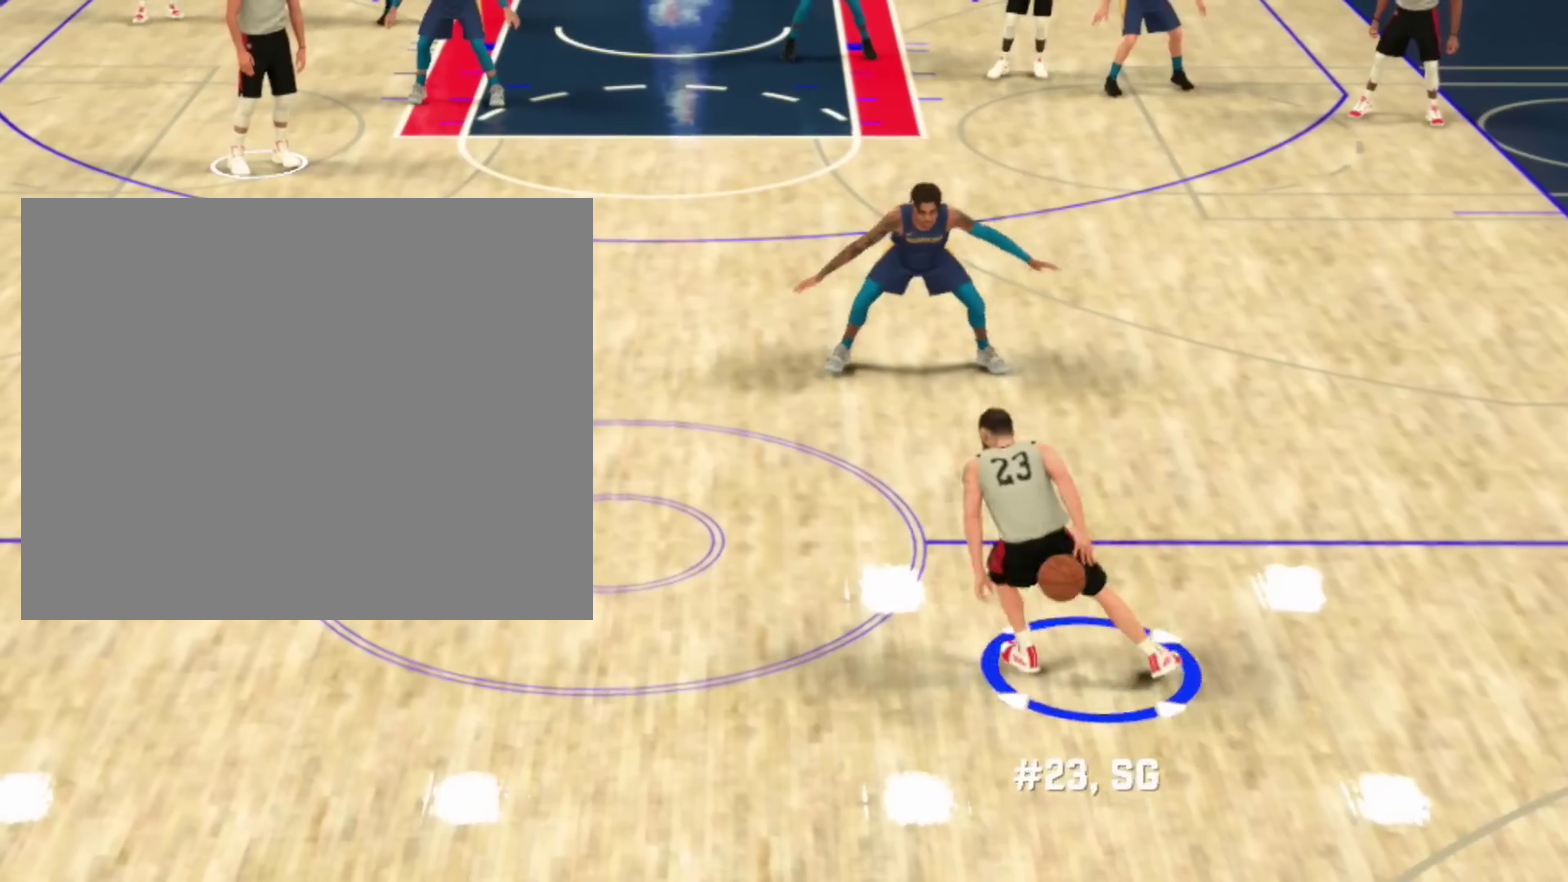
{"dt_ms": 300, "buttons": ["R2"], "left_stick": "center", "right_stick": "center", "events": []}
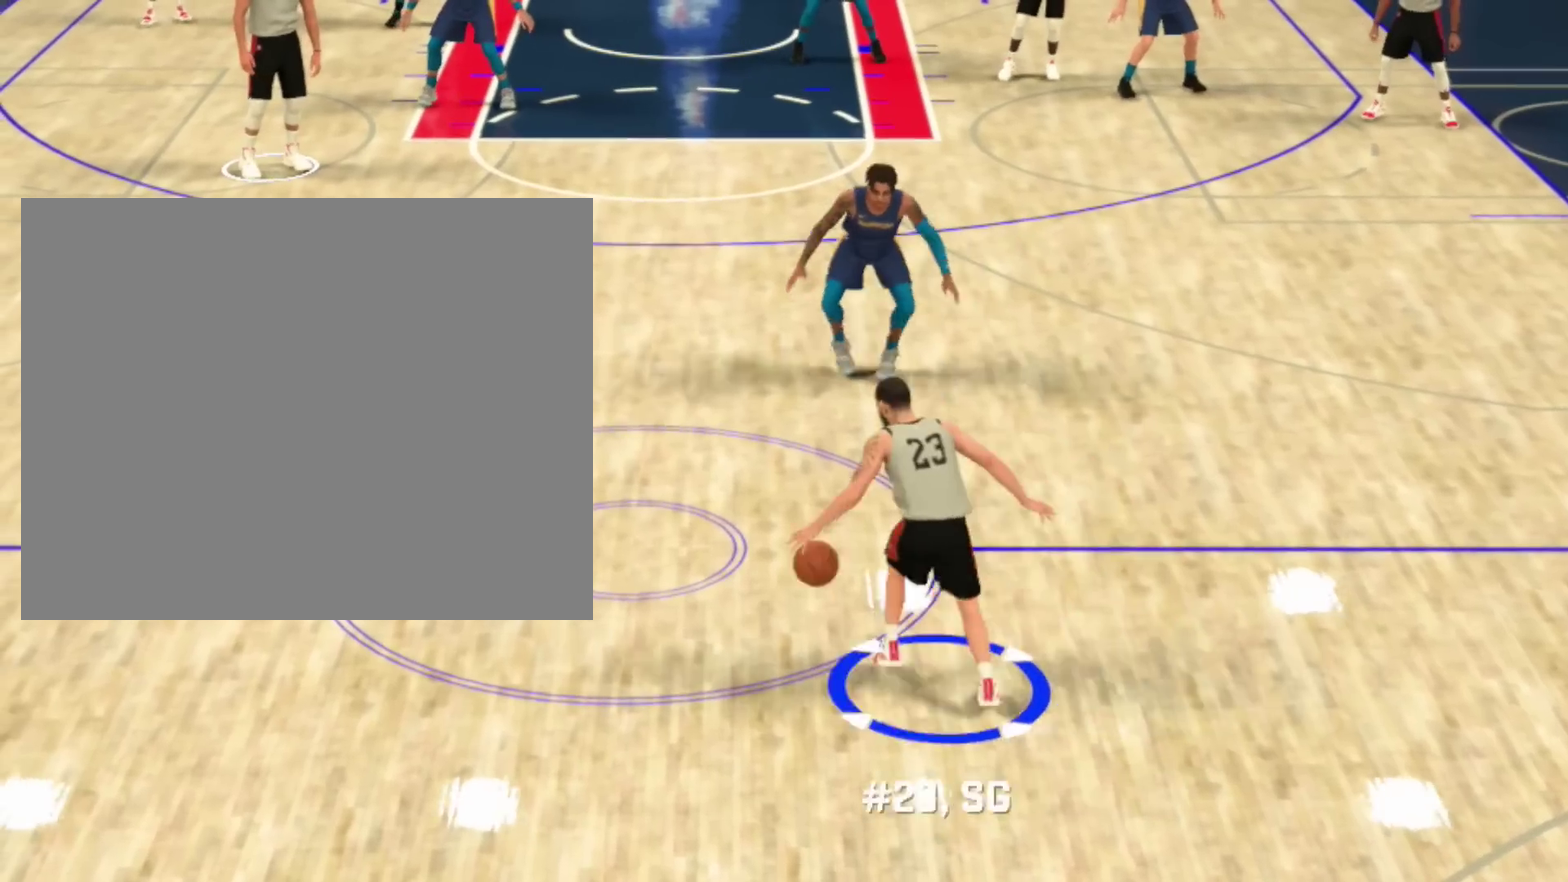
{"dt_ms": 801, "buttons": [], "left_stick": "center", "right_stick": "center", "events": [[434, "R2", "up"]]}
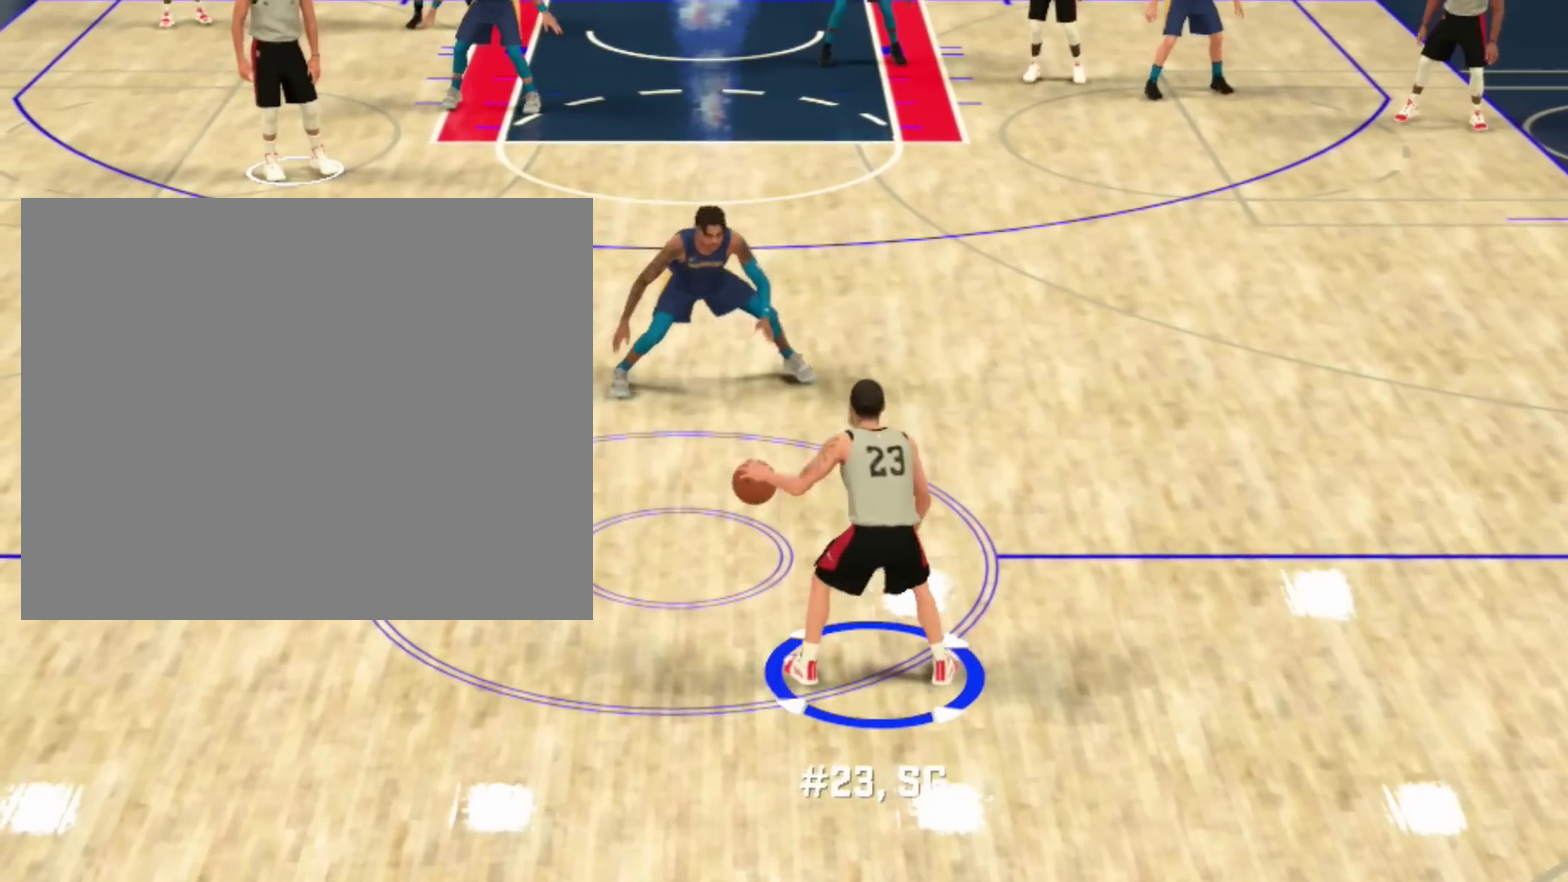
{"dt_ms": 400, "buttons": [], "left_stick": "center", "right_stick": "center", "events": []}
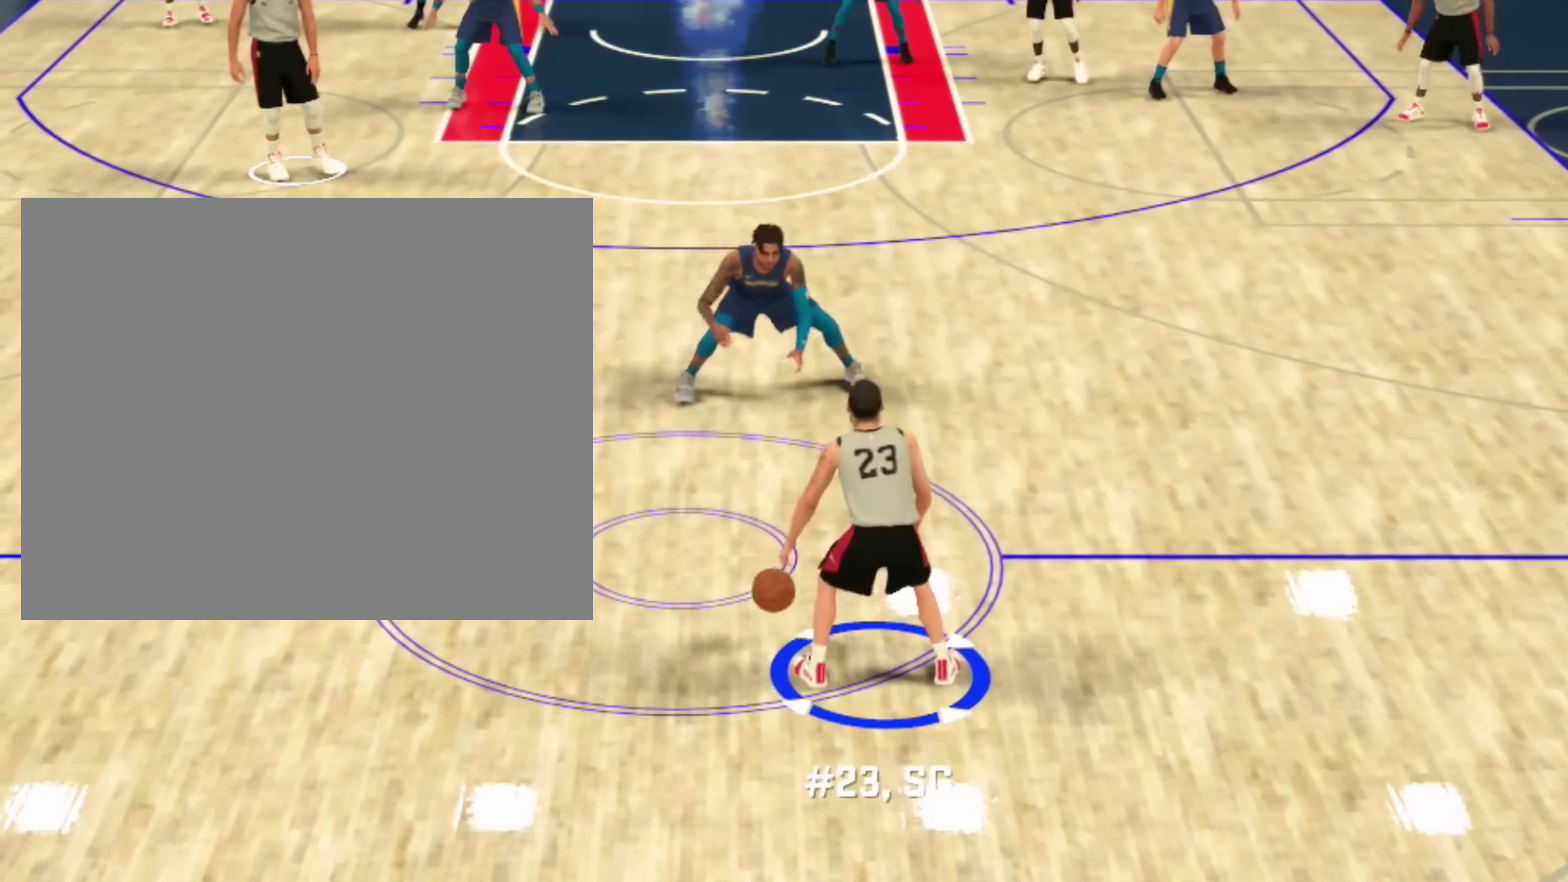
{"dt_ms": 501, "buttons": [], "left_stick": "center", "right_stick": "center", "events": []}
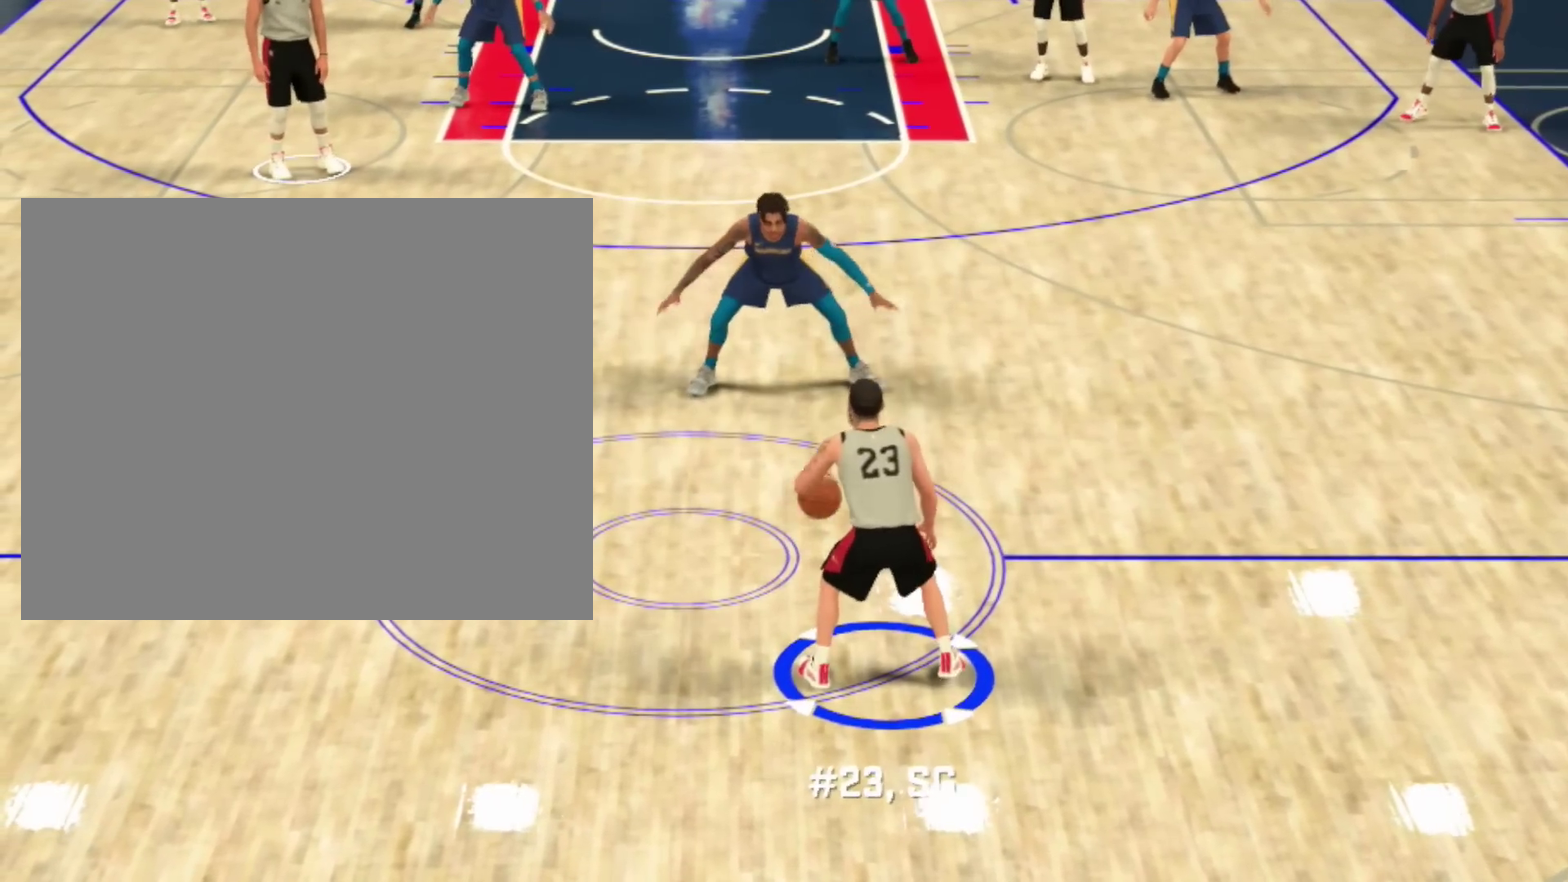
{"dt_ms": 500, "buttons": [], "left_stick": "center", "right_stick": "center", "events": []}
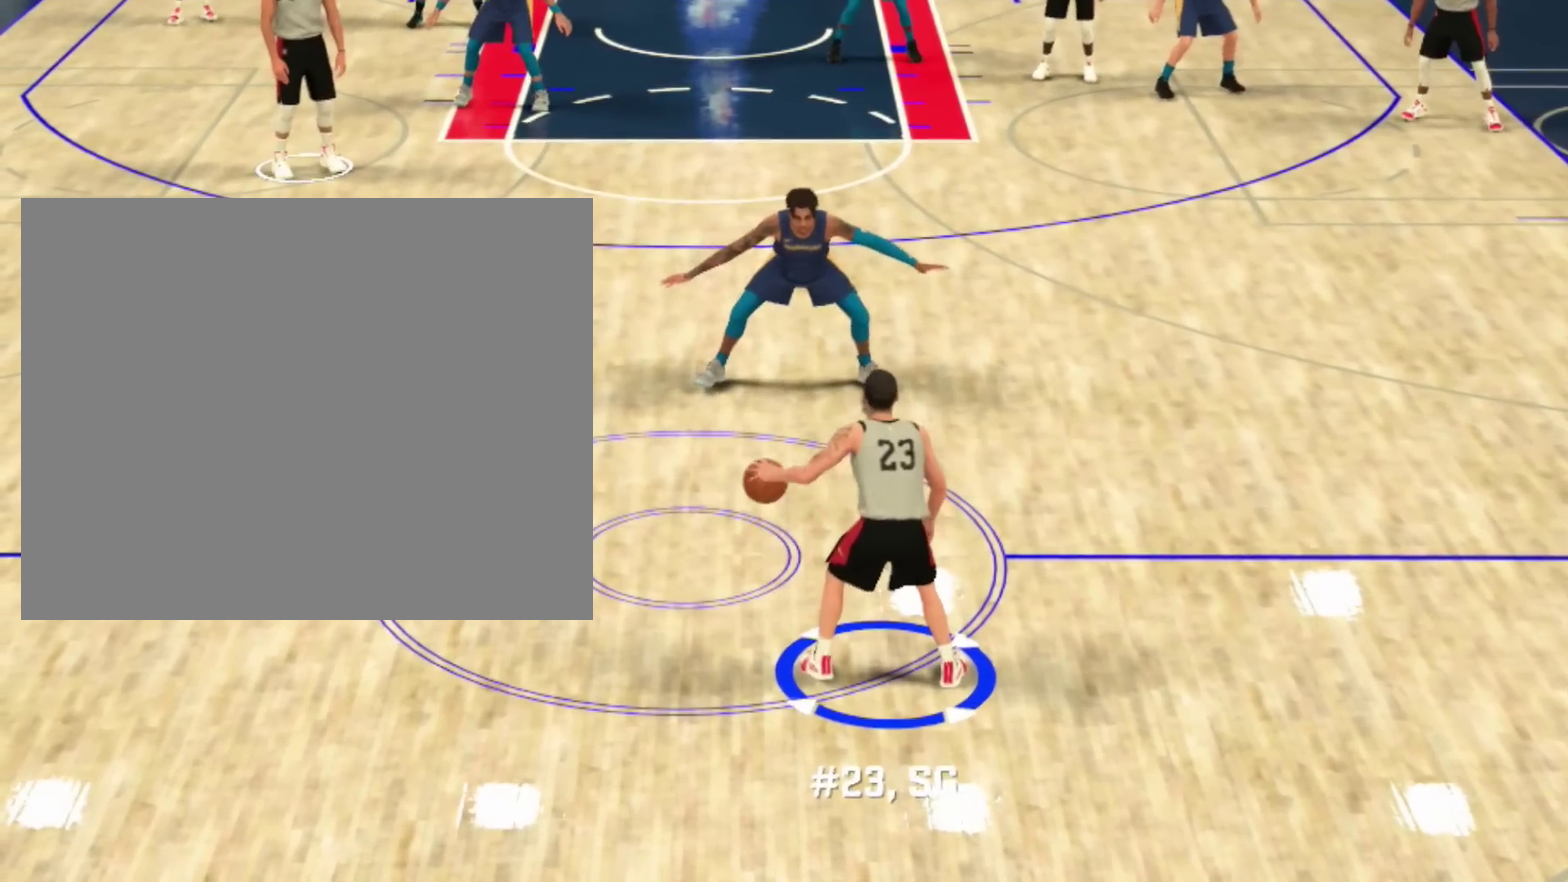
{"dt_ms": 300, "buttons": [], "left_stick": "center", "right_stick": "center", "events": []}
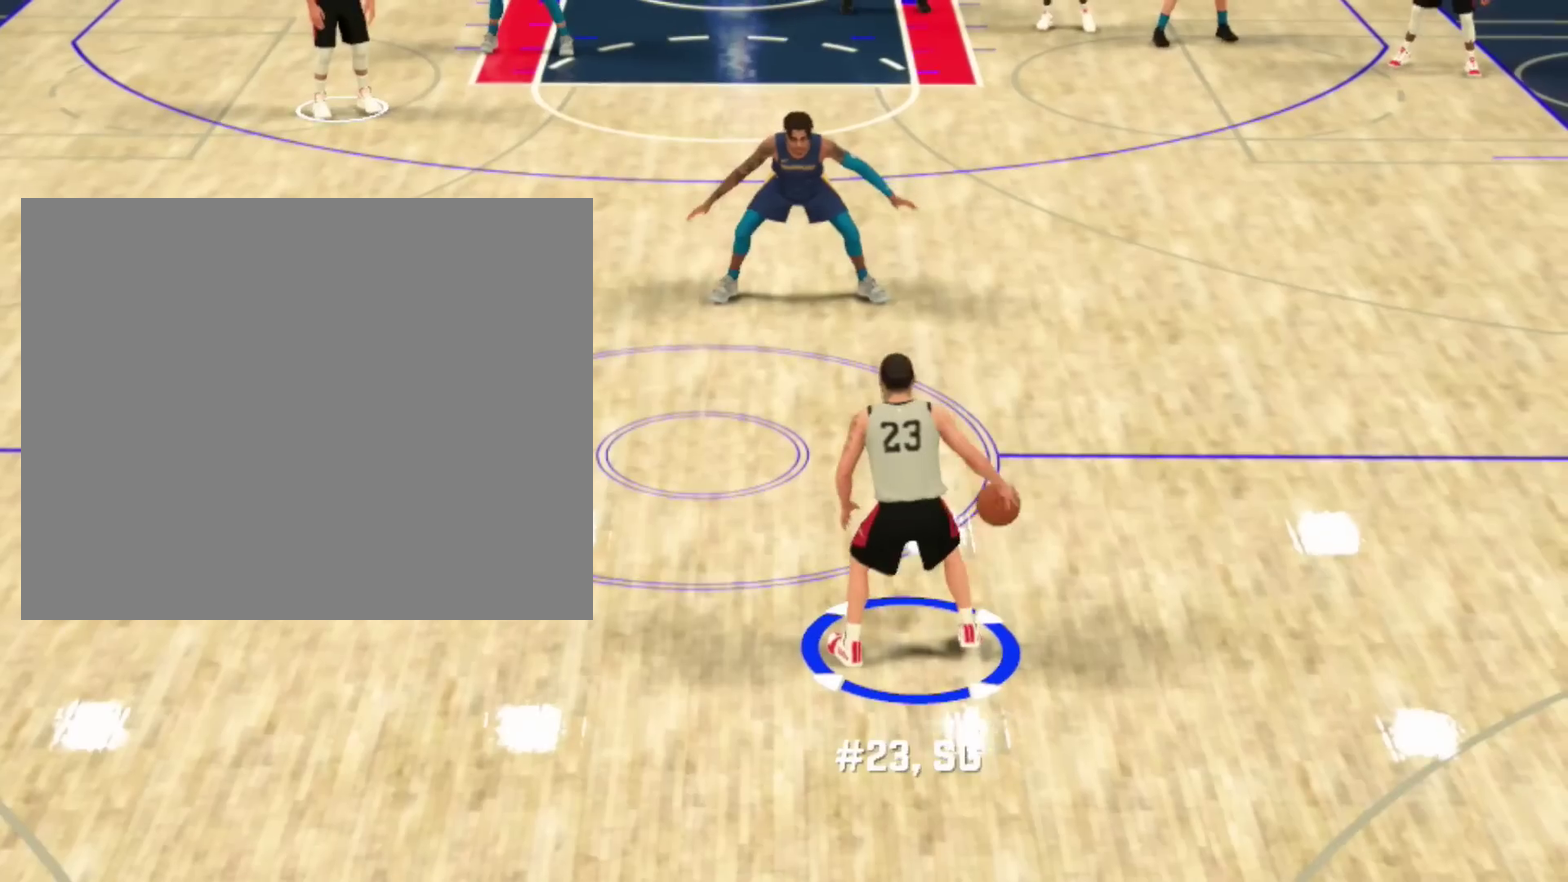
{"dt_ms": 901, "buttons": [], "left_stick": "center", "right_stick": "center", "events": [[768, "right_stick", "down-left"], [868, "right_stick", "center"]]}
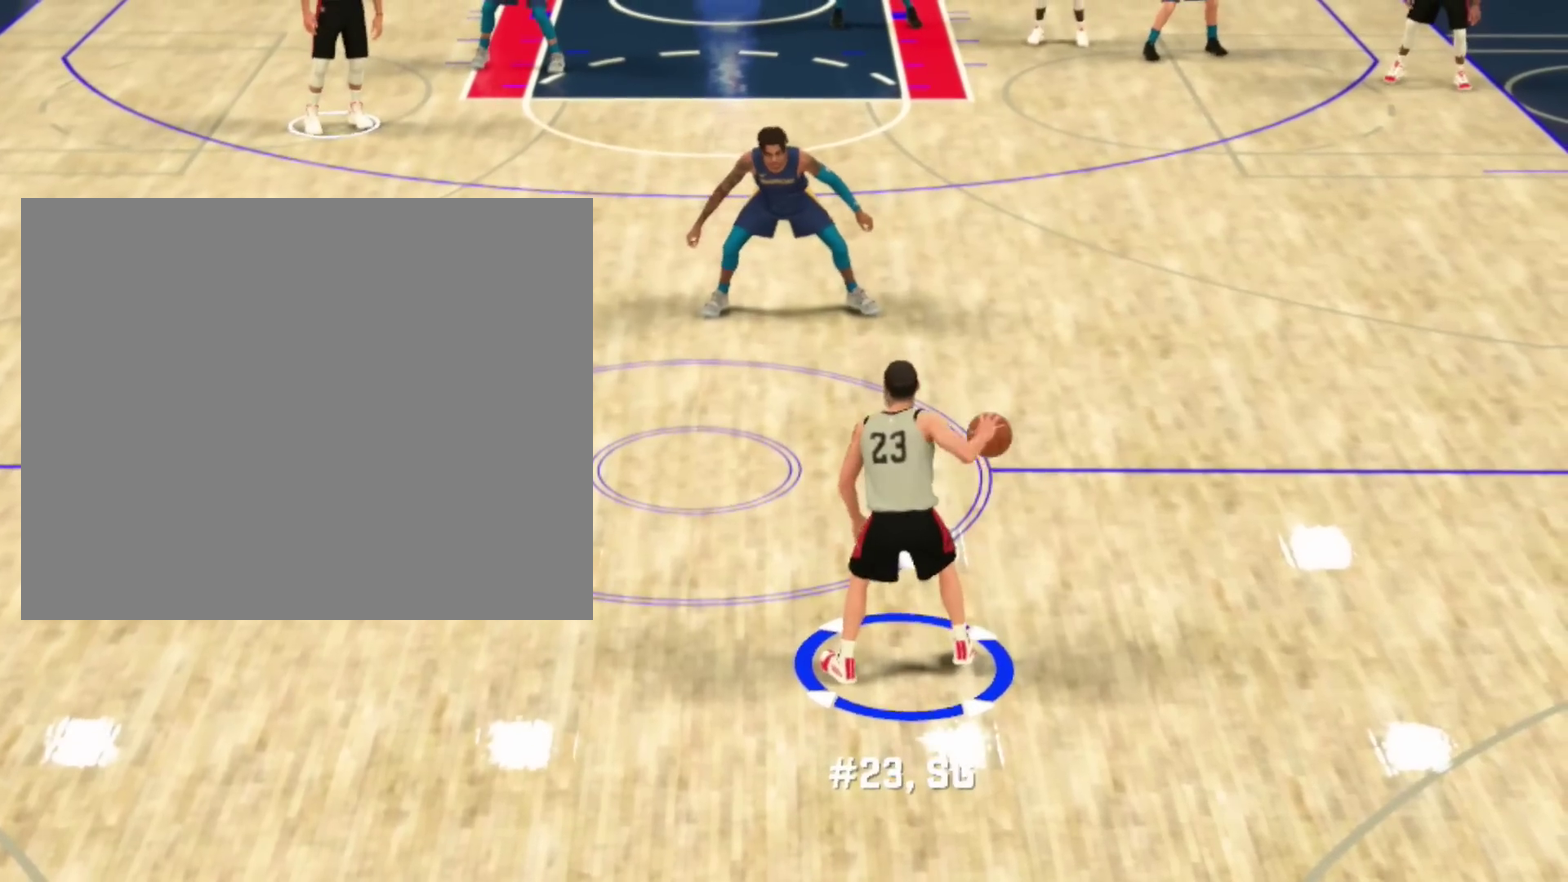
{"dt_ms": 301, "buttons": [], "left_stick": "center", "right_stick": "center", "events": []}
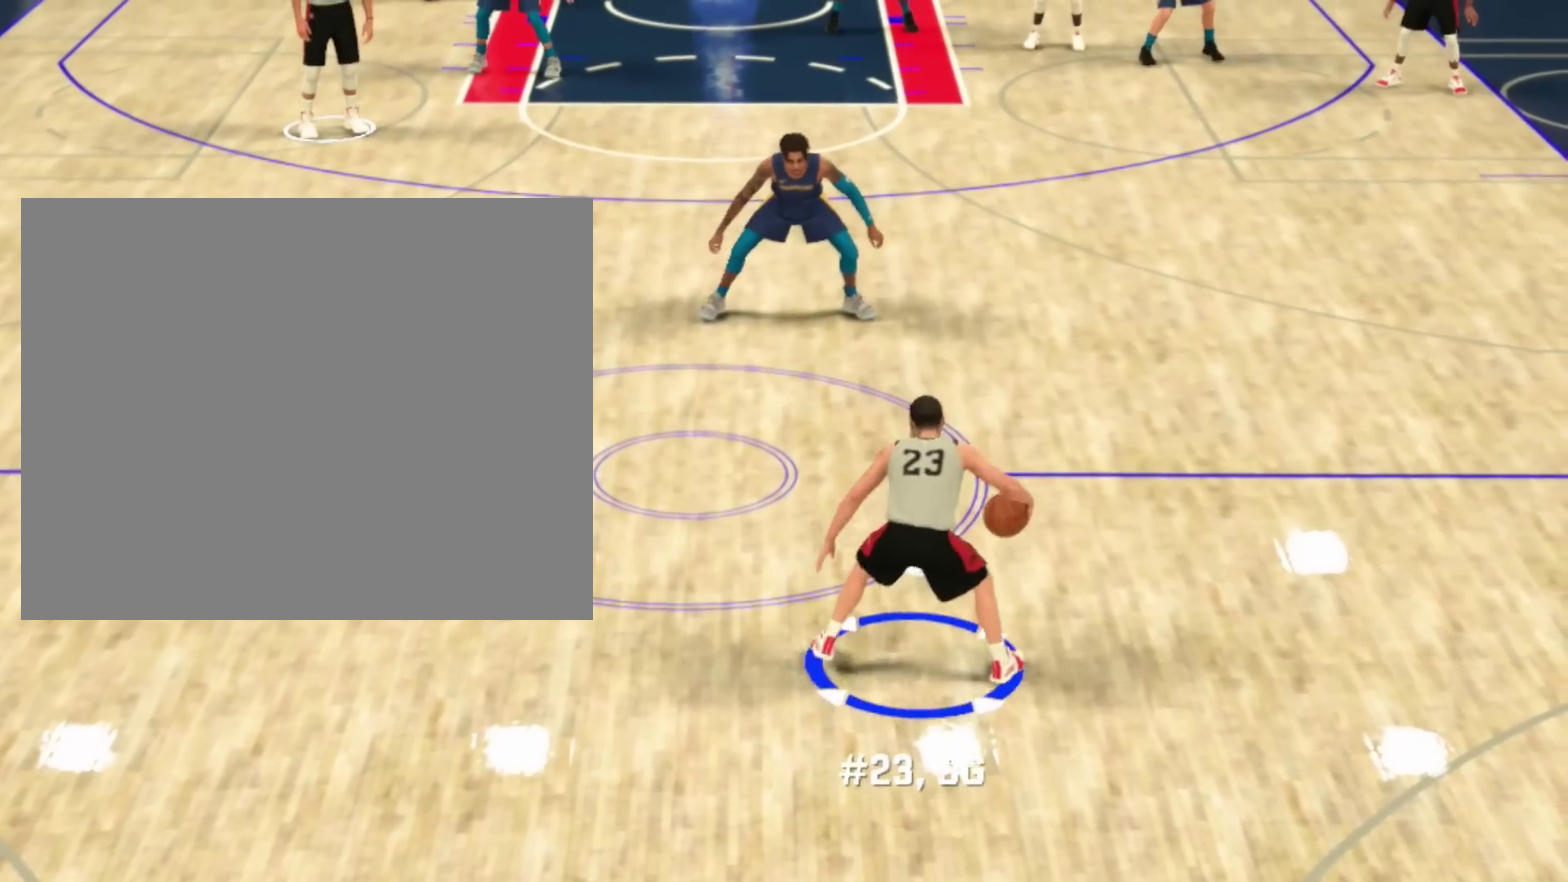
{"dt_ms": 400, "buttons": ["R2"], "left_stick": "center", "right_stick": "center", "events": [[66, "R2", "down"]]}
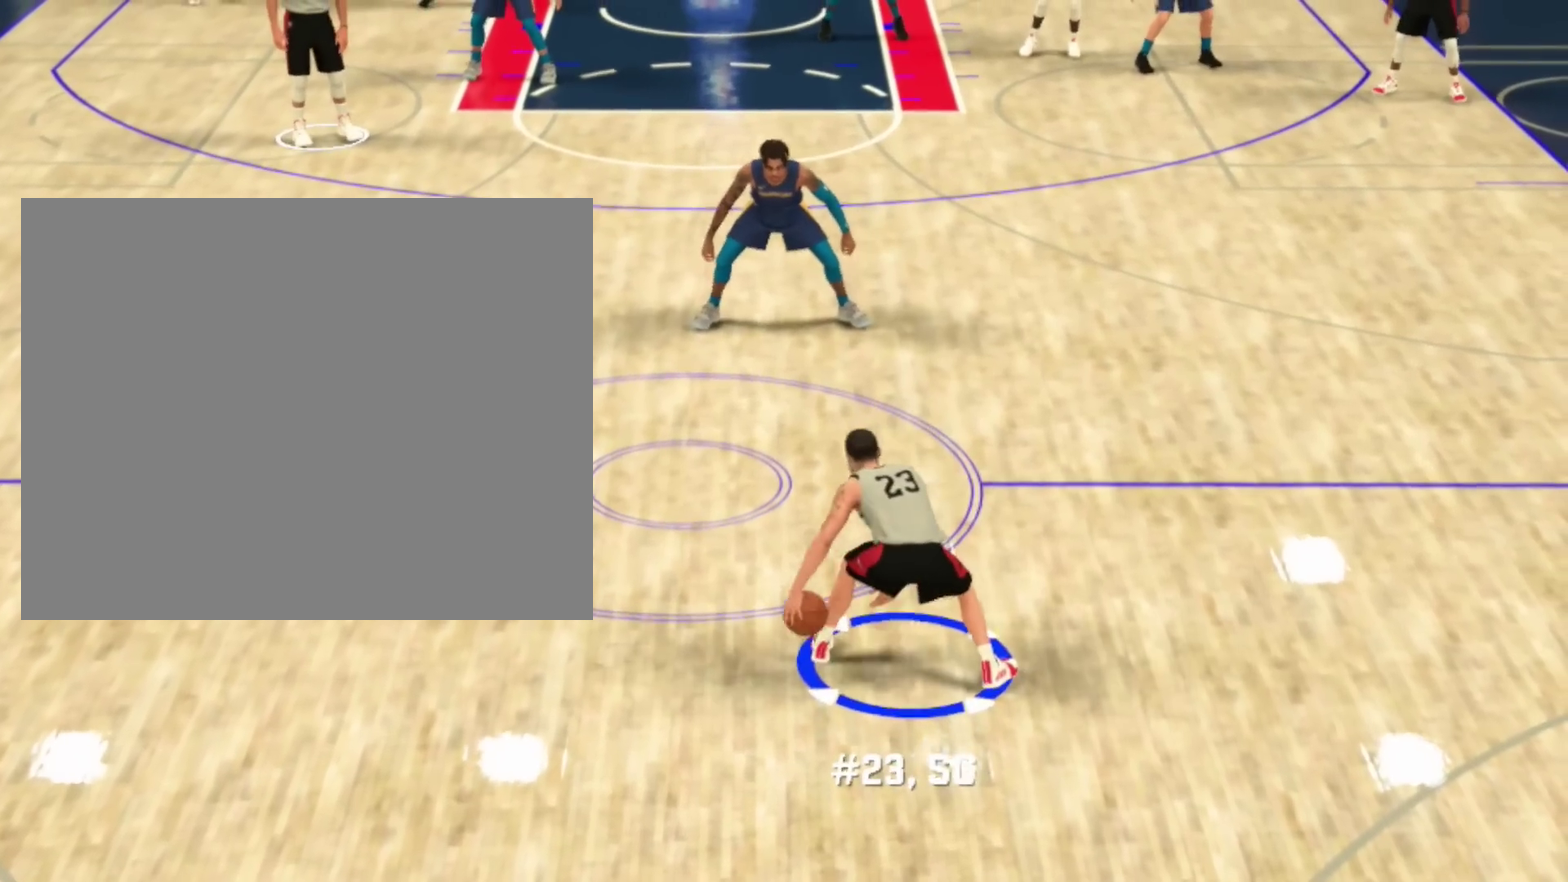
{"dt_ms": 801, "buttons": ["R2"], "left_stick": "center", "right_stick": "center", "events": [[33, "right_stick", "down"], [133, "right_stick", "center"]]}
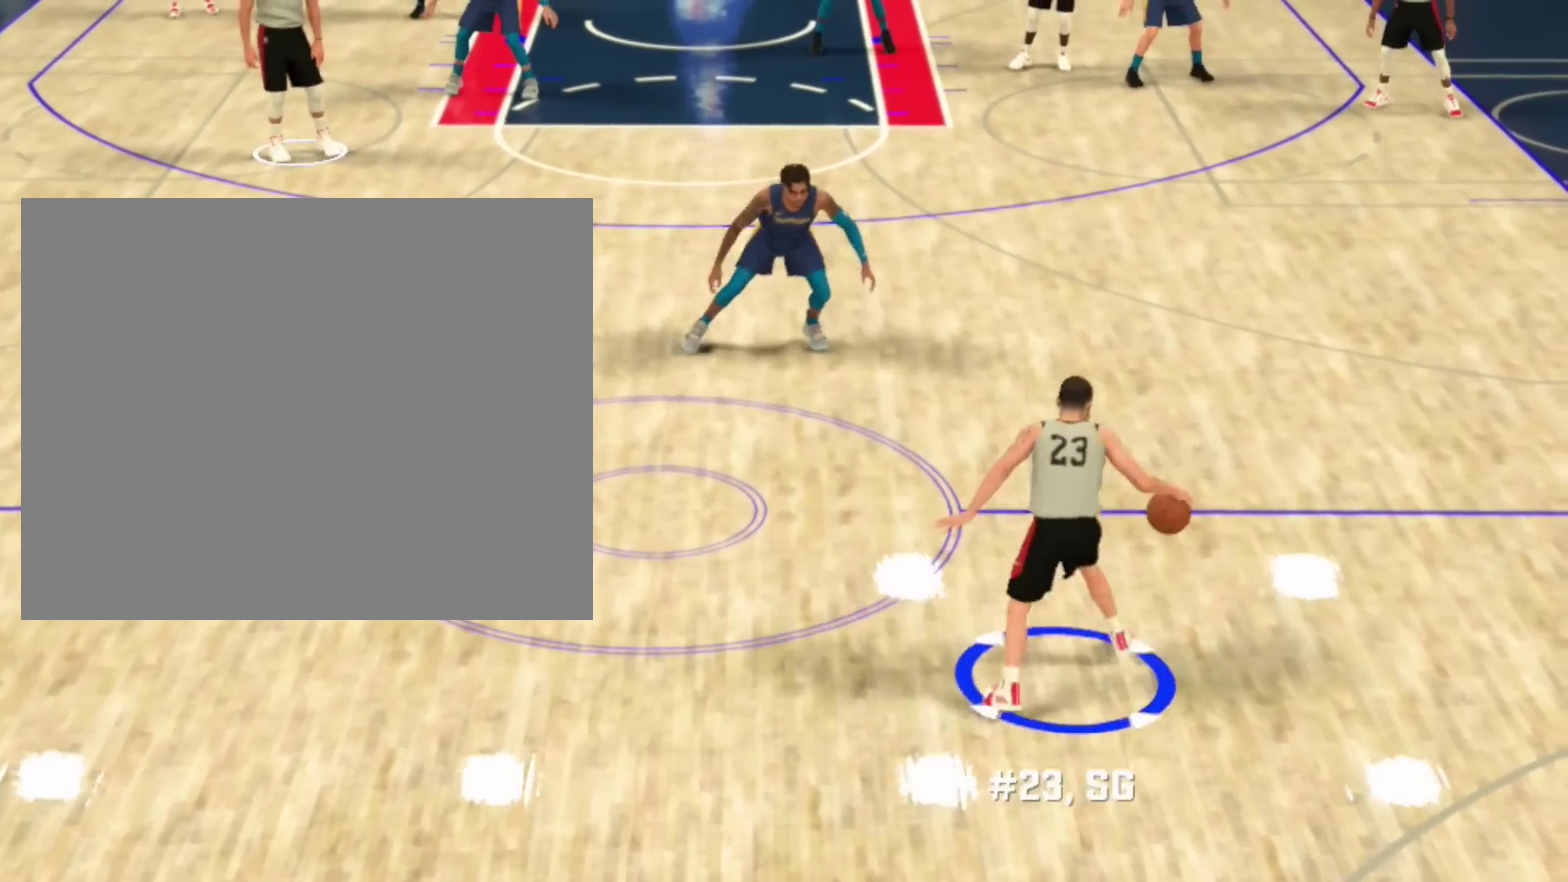
{"dt_ms": 300, "buttons": ["R2"], "left_stick": "center", "right_stick": "center", "events": []}
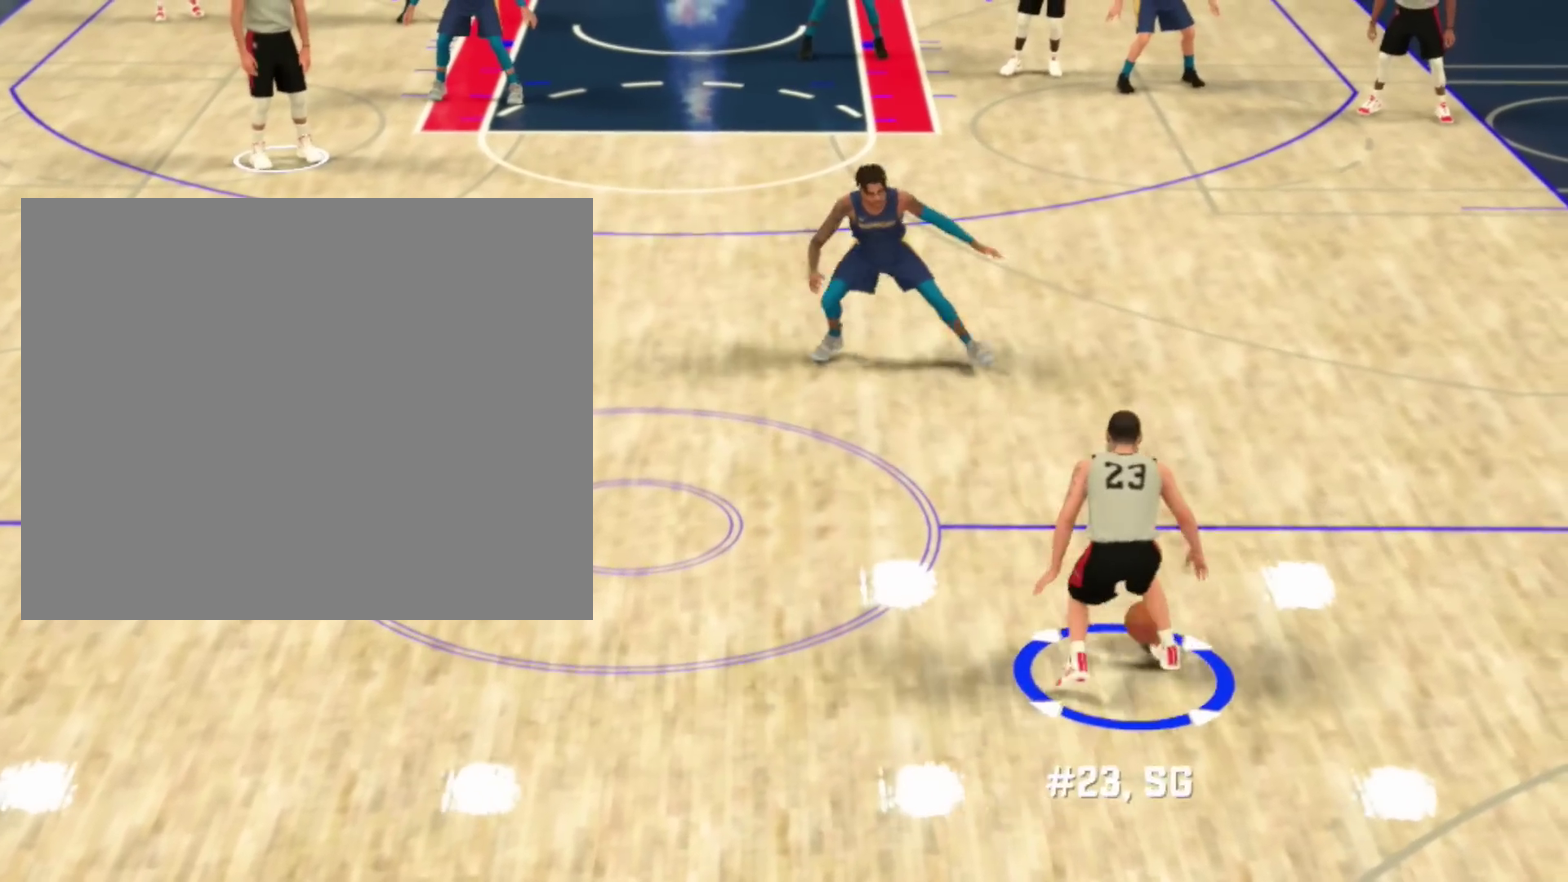
{"dt_ms": 400, "buttons": ["R2"], "left_stick": "center", "right_stick": "center", "events": []}
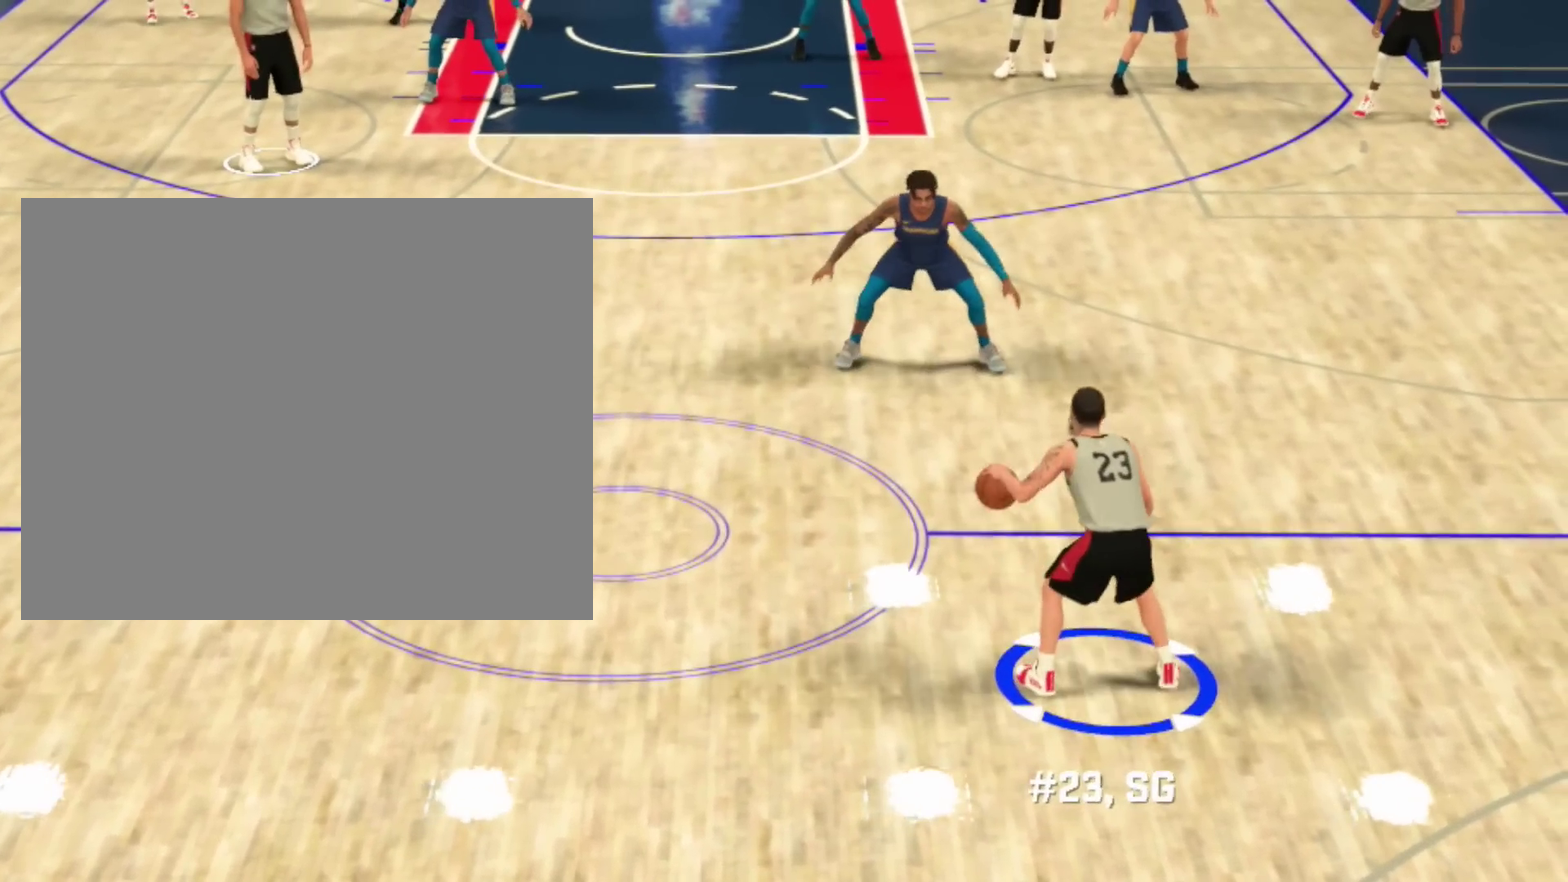
{"dt_ms": 601, "buttons": [], "left_stick": "center", "right_stick": "center", "events": [[301, "R2", "up"]]}